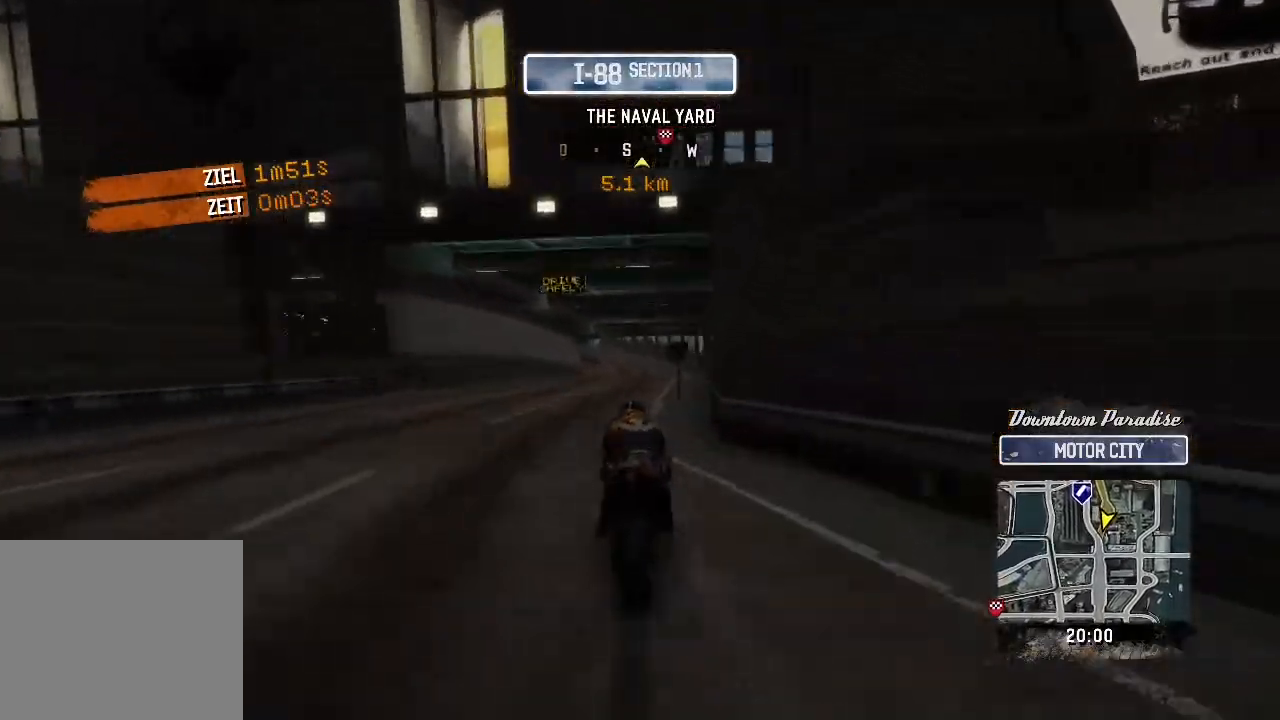
Gameplay with a controller (Xbox layout); each line is a JSON object with the inputs held at the frame after it. "events" lists button and stick changes between this image and that frame as [ms after this image, input, new state], when the widget could be followed in between. Not read: R2 R3 right_stick.
{"buttons": [], "left_stick": "up"}
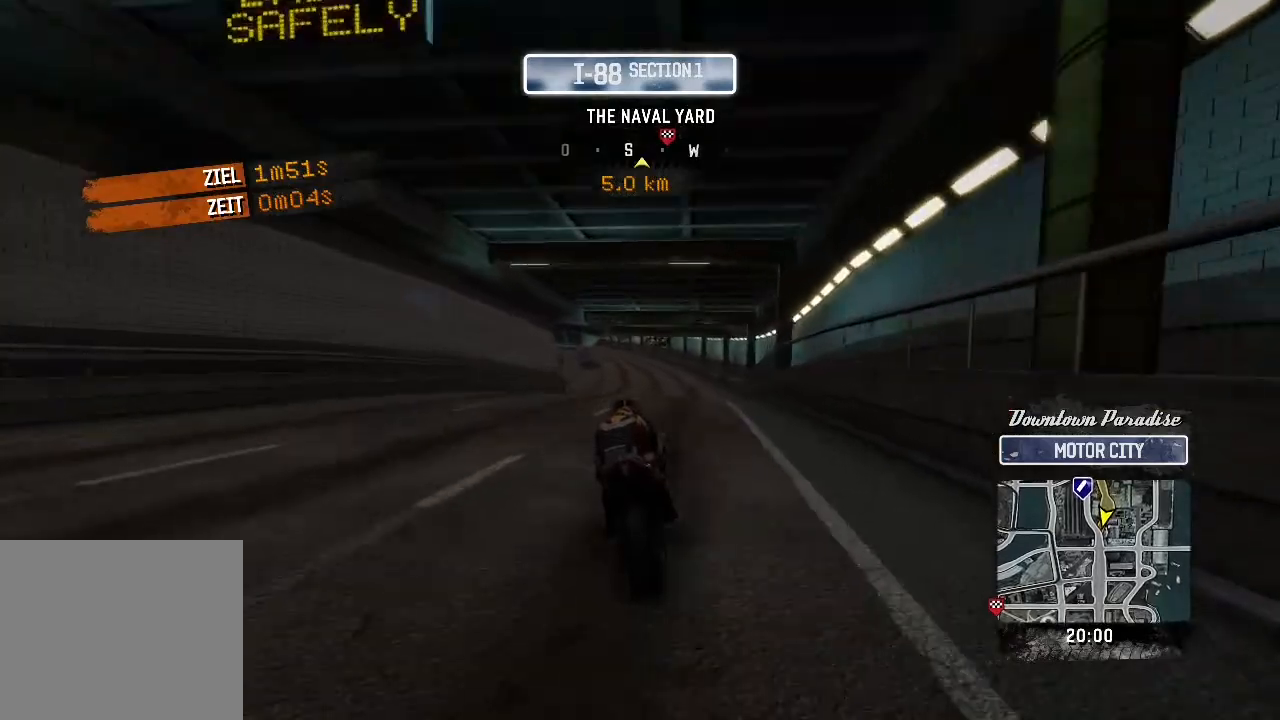
{"buttons": [], "left_stick": "up"}
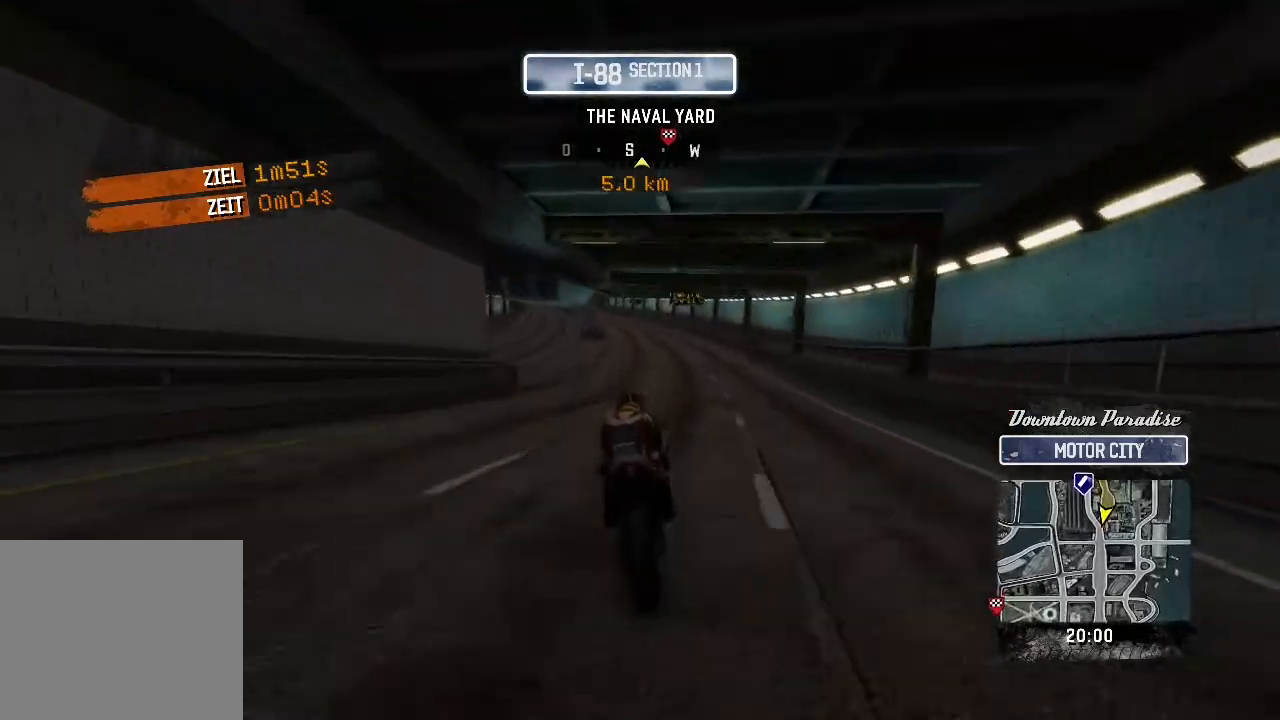
{"buttons": [], "left_stick": "up"}
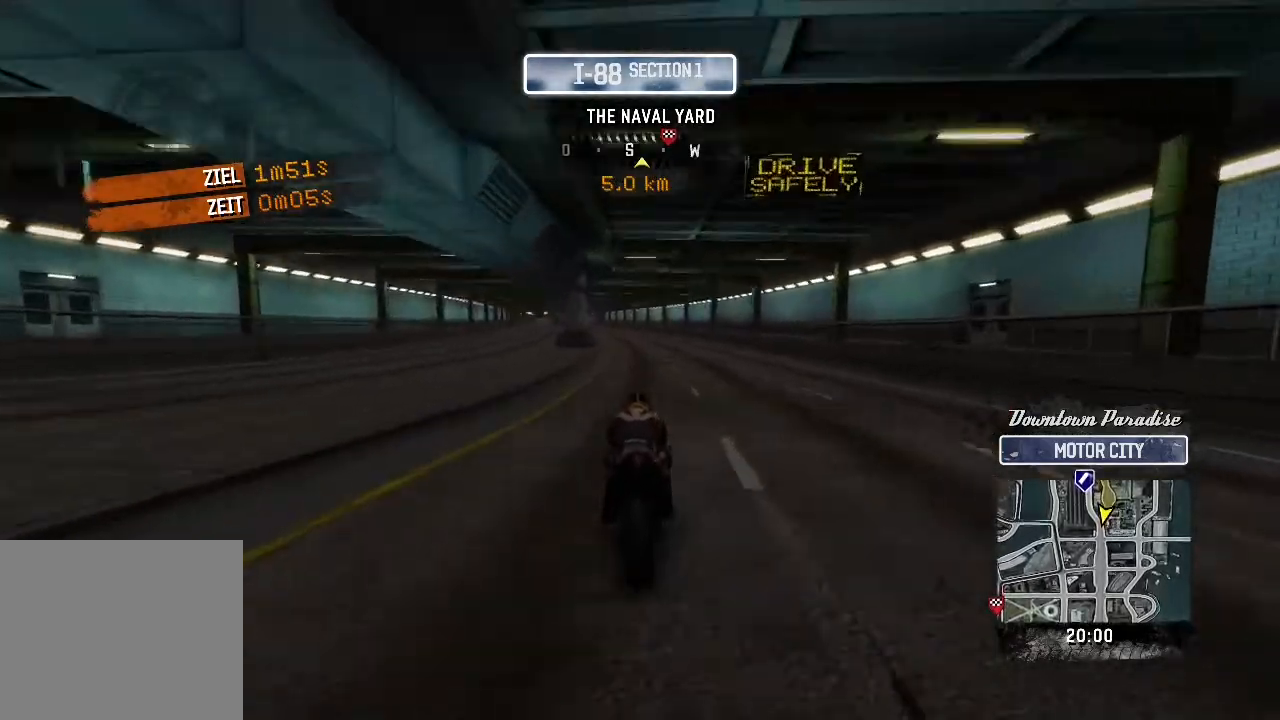
{"buttons": [], "left_stick": "up-left"}
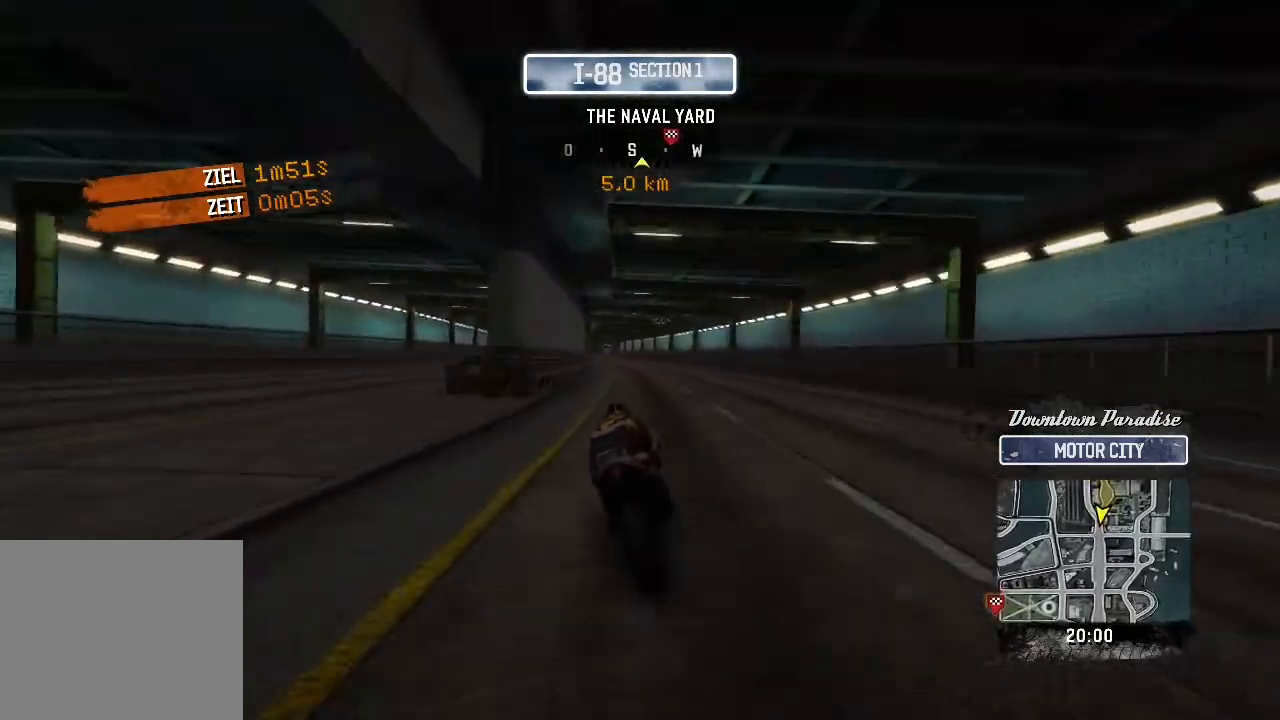
{"buttons": [], "left_stick": "up"}
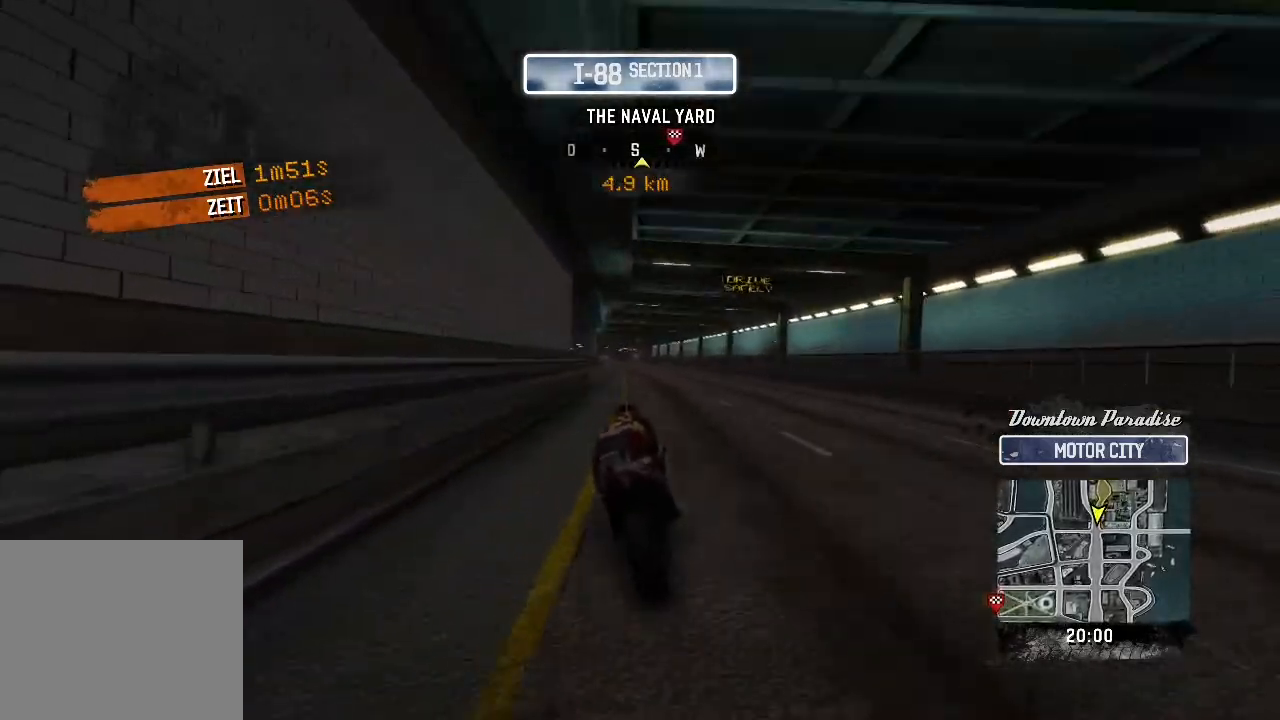
{"buttons": [], "left_stick": "up"}
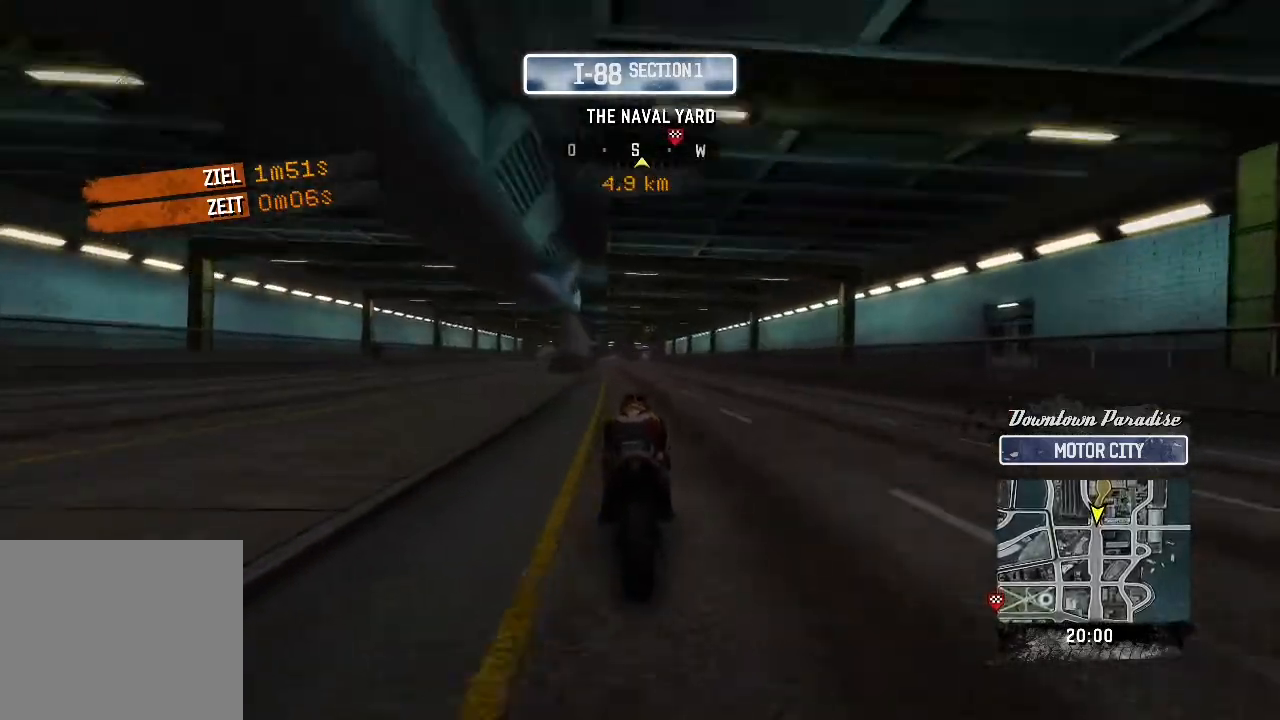
{"buttons": [], "left_stick": "up"}
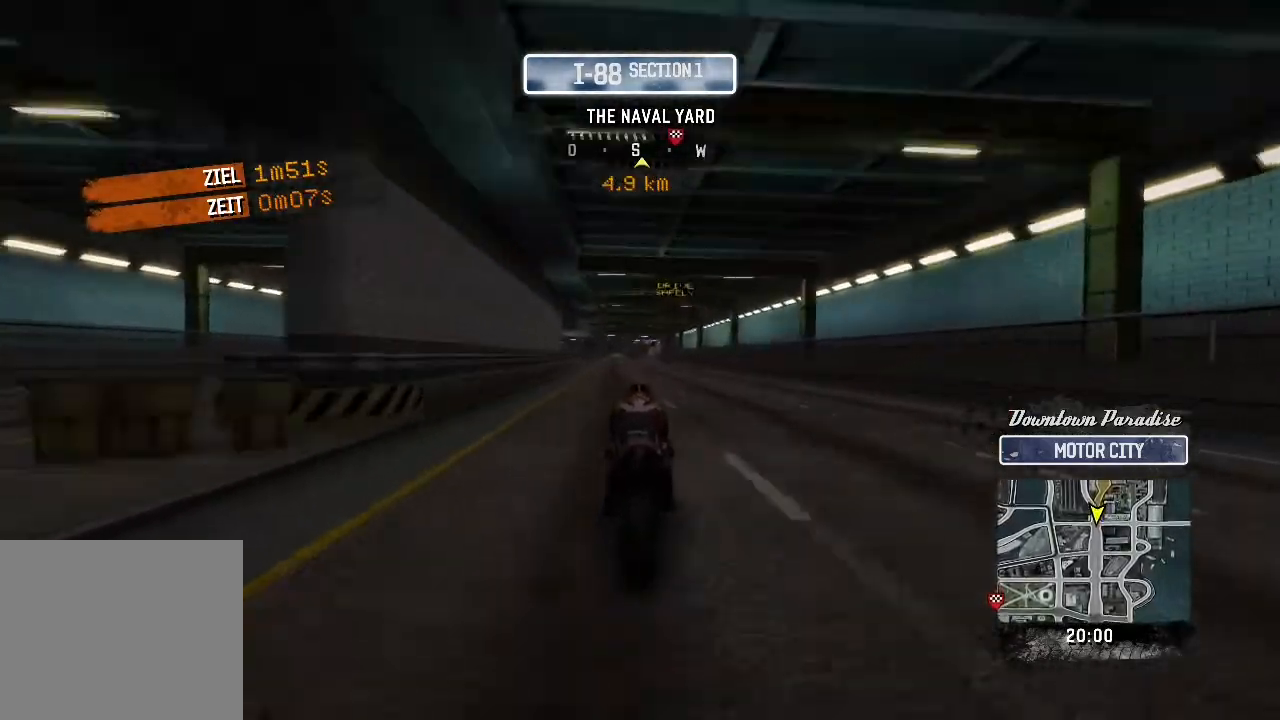
{"buttons": [], "left_stick": "up"}
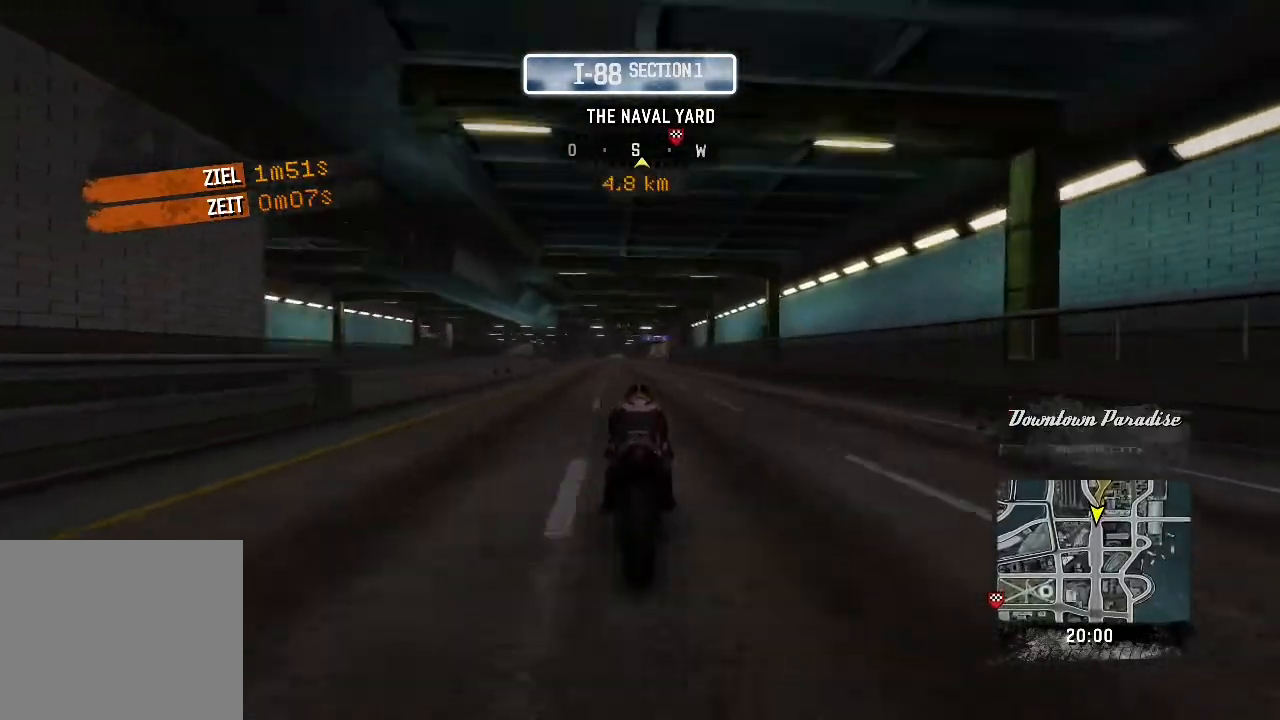
{"buttons": [], "left_stick": "up"}
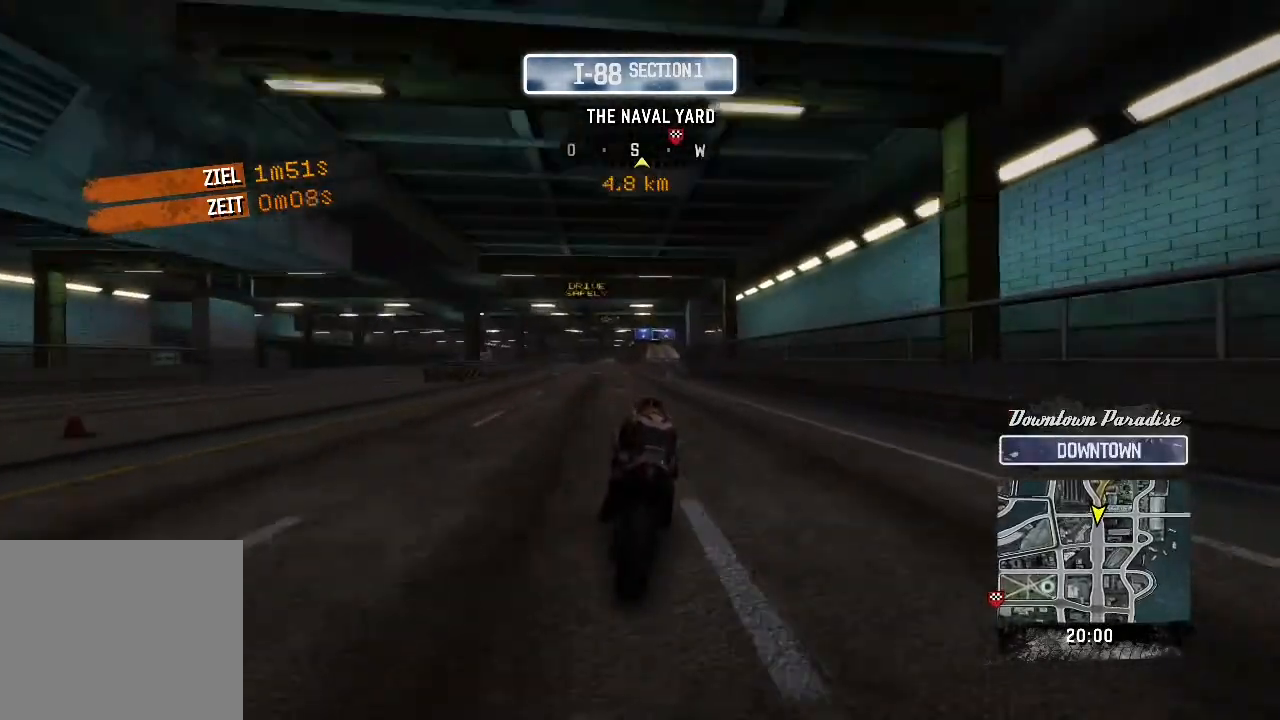
{"buttons": [], "left_stick": "up"}
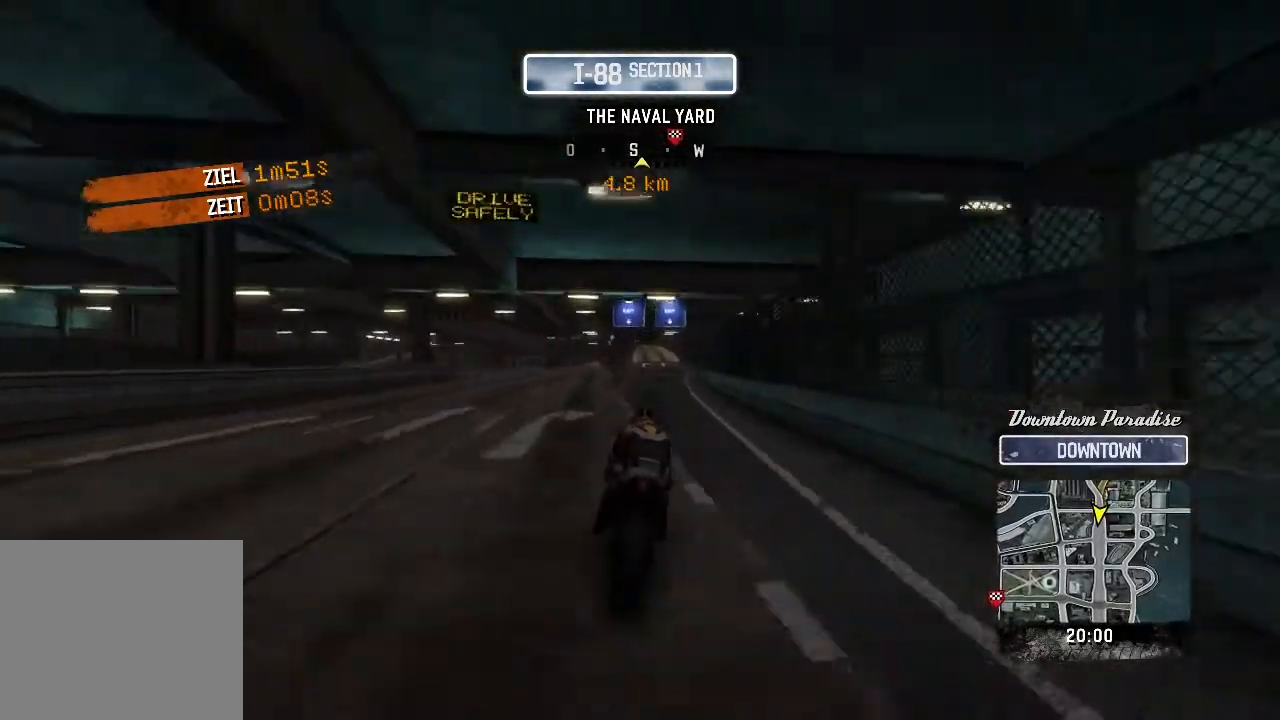
{"buttons": [], "left_stick": "up"}
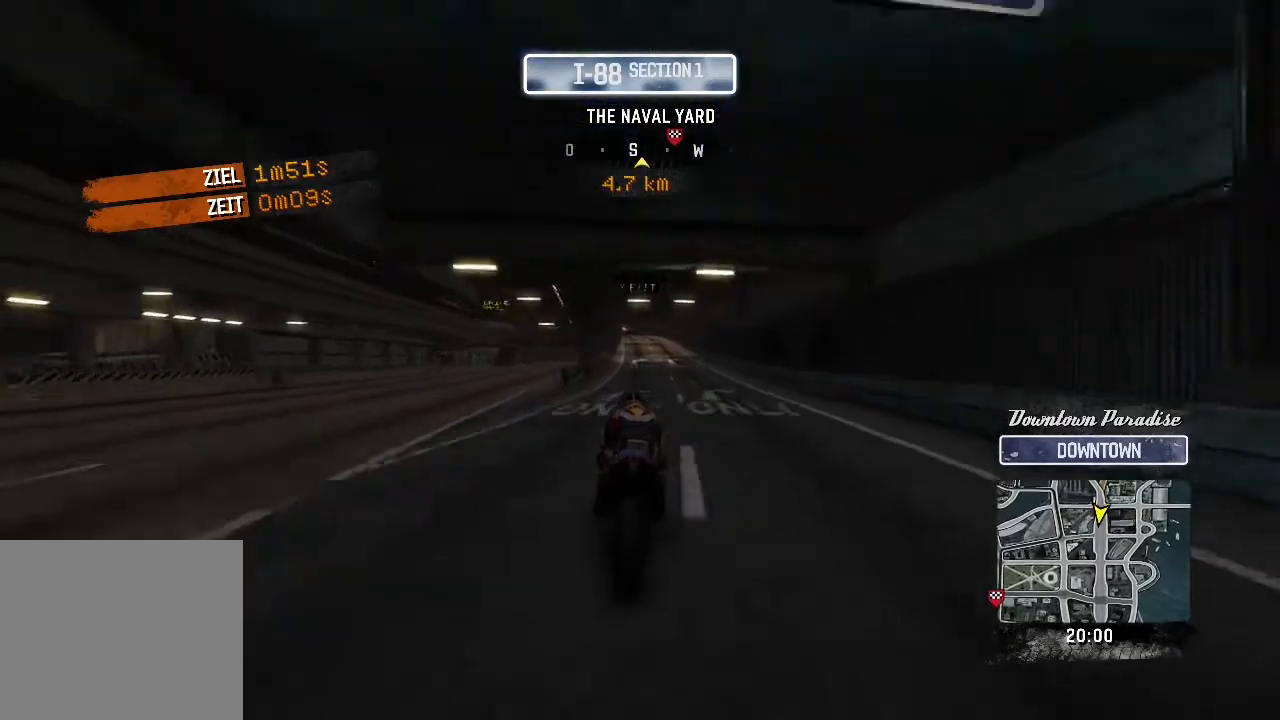
{"buttons": [], "left_stick": "up"}
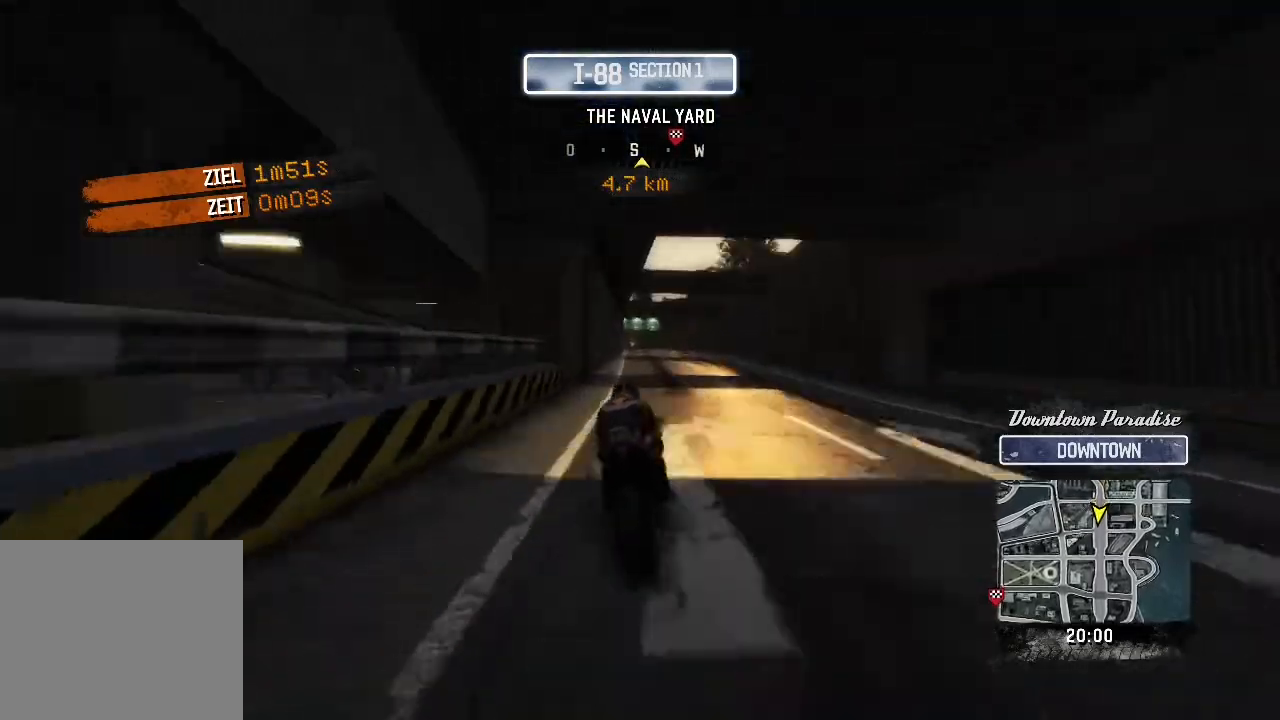
{"buttons": [], "left_stick": "up"}
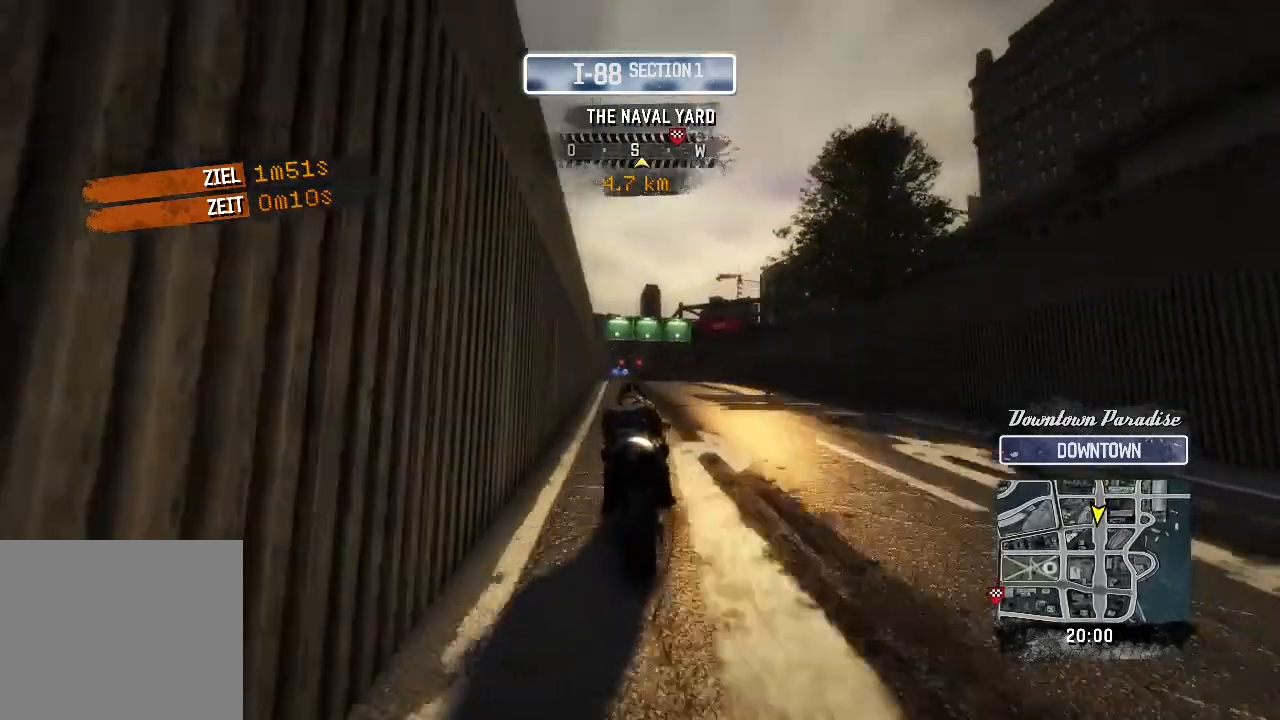
{"buttons": [], "left_stick": "up-right", "events": [[133, "left_stick", "up-right"]]}
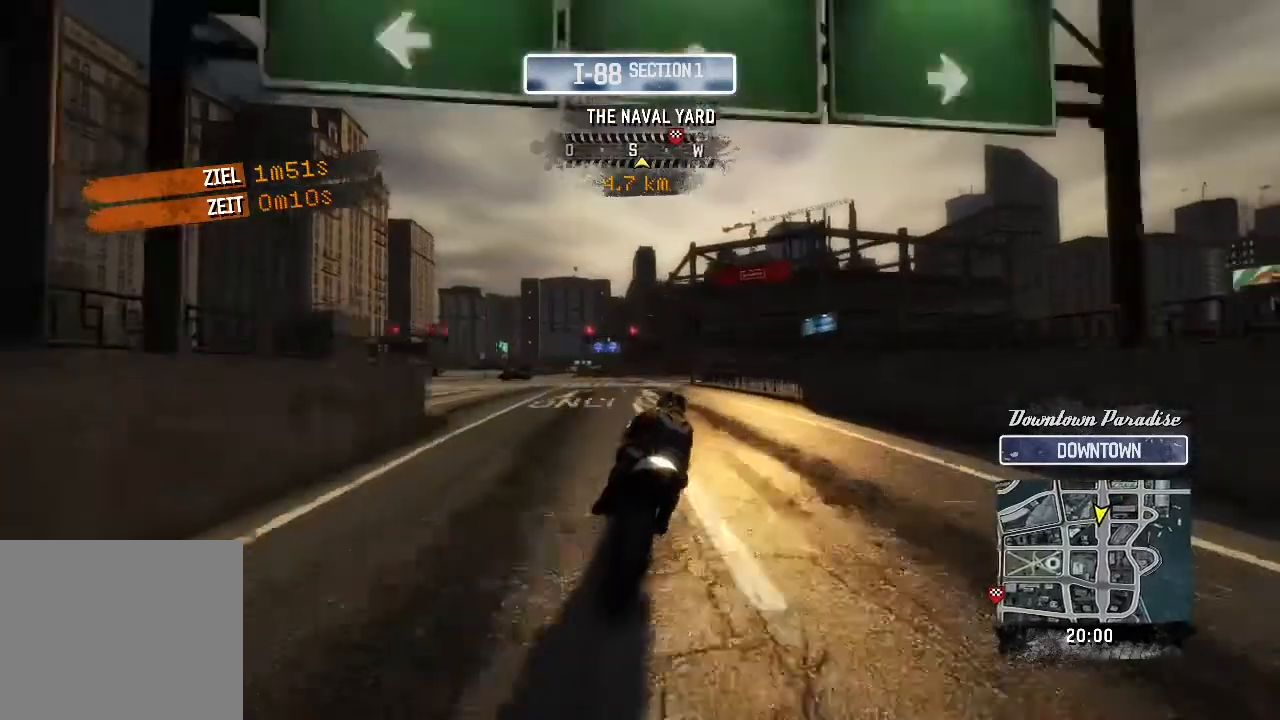
{"buttons": [], "left_stick": "up", "events": [[483, "left_stick", "up"]]}
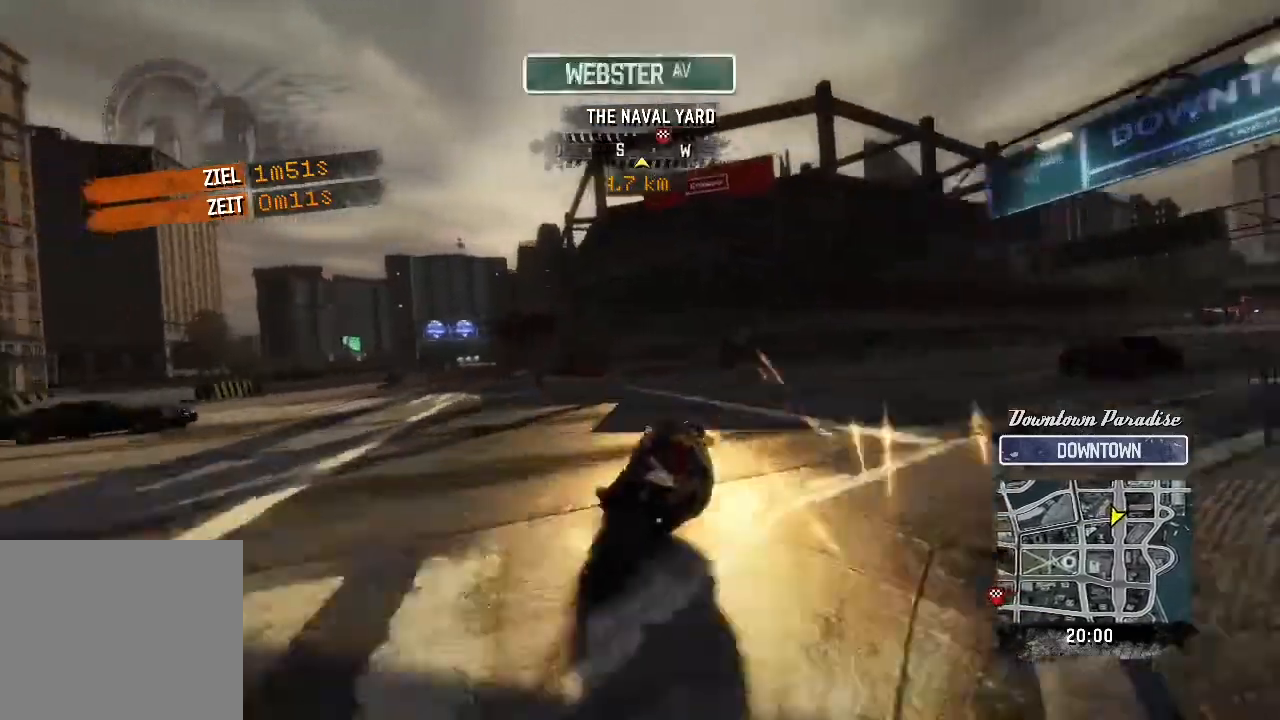
{"buttons": [], "left_stick": "up-right", "events": [[317, "left_stick", "up-right"]]}
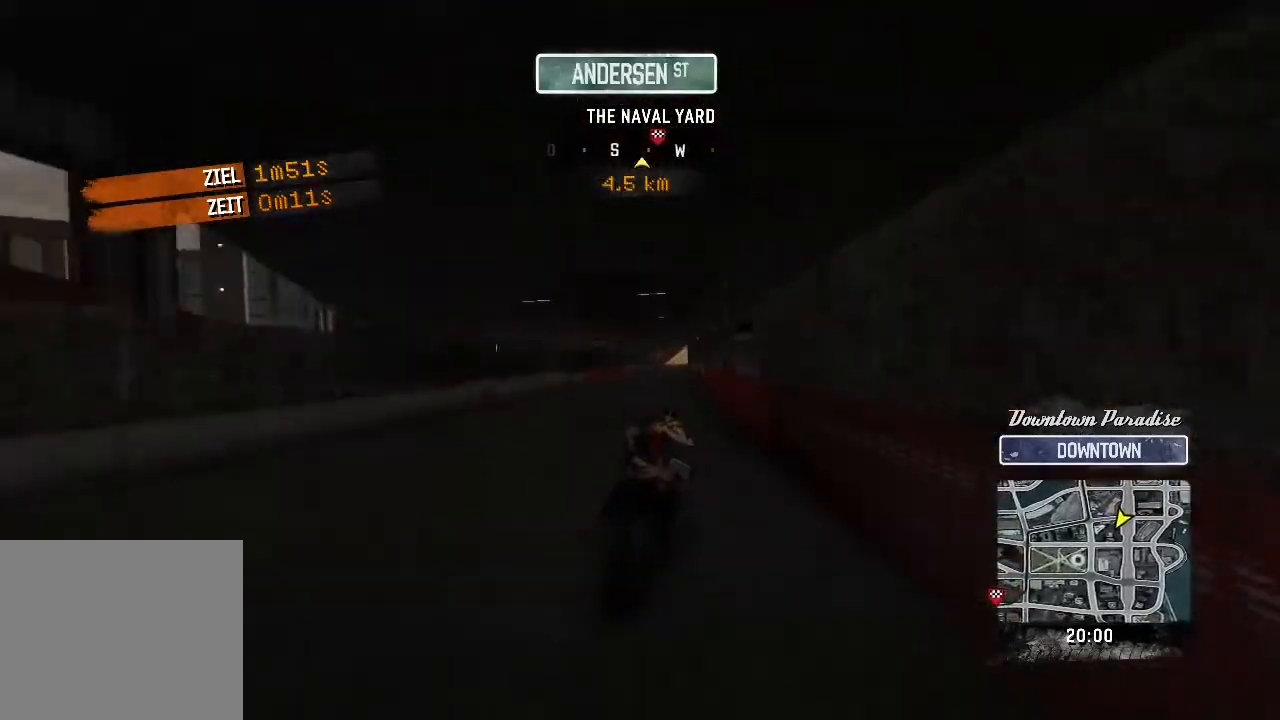
{"buttons": [], "left_stick": "up", "events": [[67, "left_stick", "up"]]}
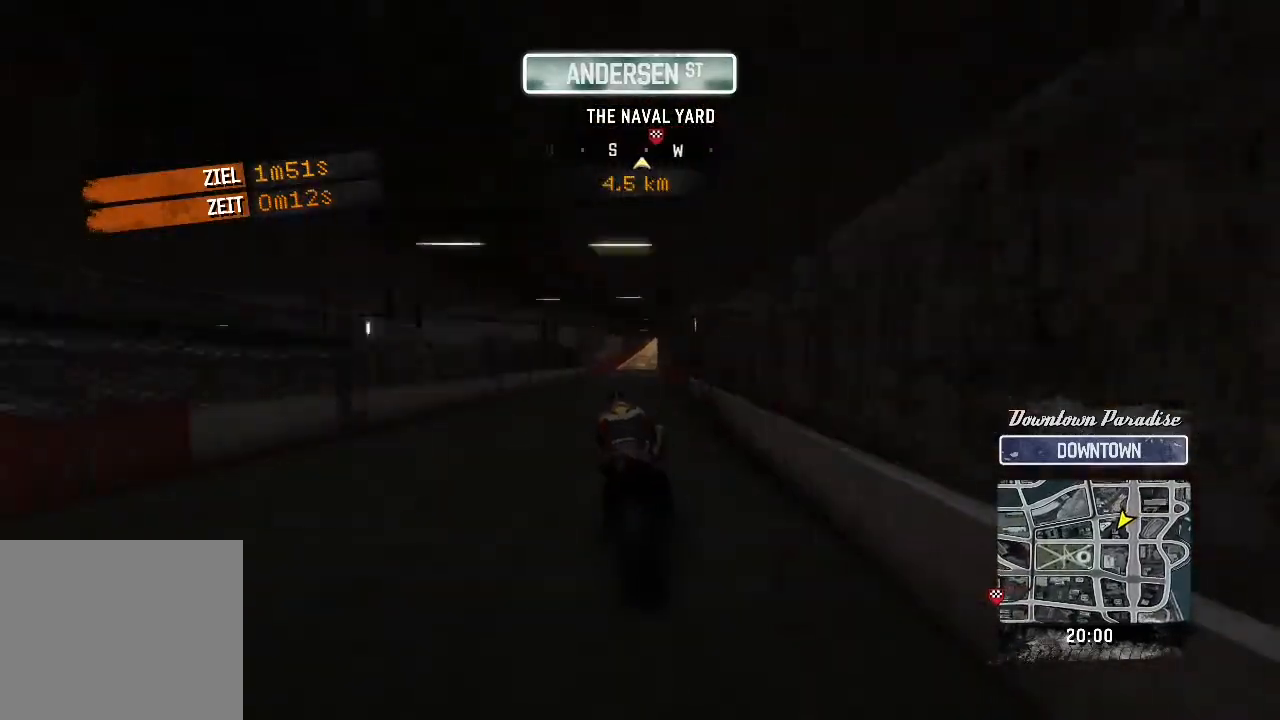
{"buttons": [], "left_stick": "up", "events": [[100, "left_stick", "up-right"], [333, "left_stick", "up"]]}
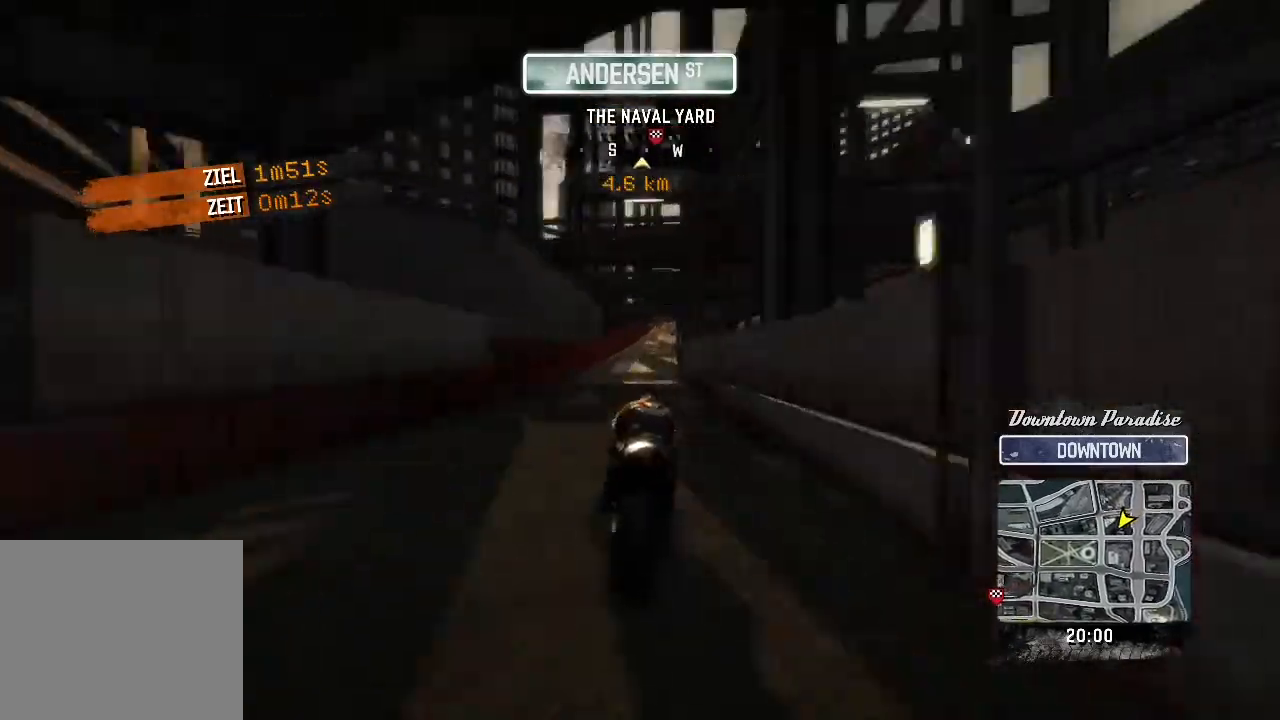
{"buttons": [], "left_stick": "up", "events": [[83, "left_stick", "up-right"], [450, "left_stick", "up"]]}
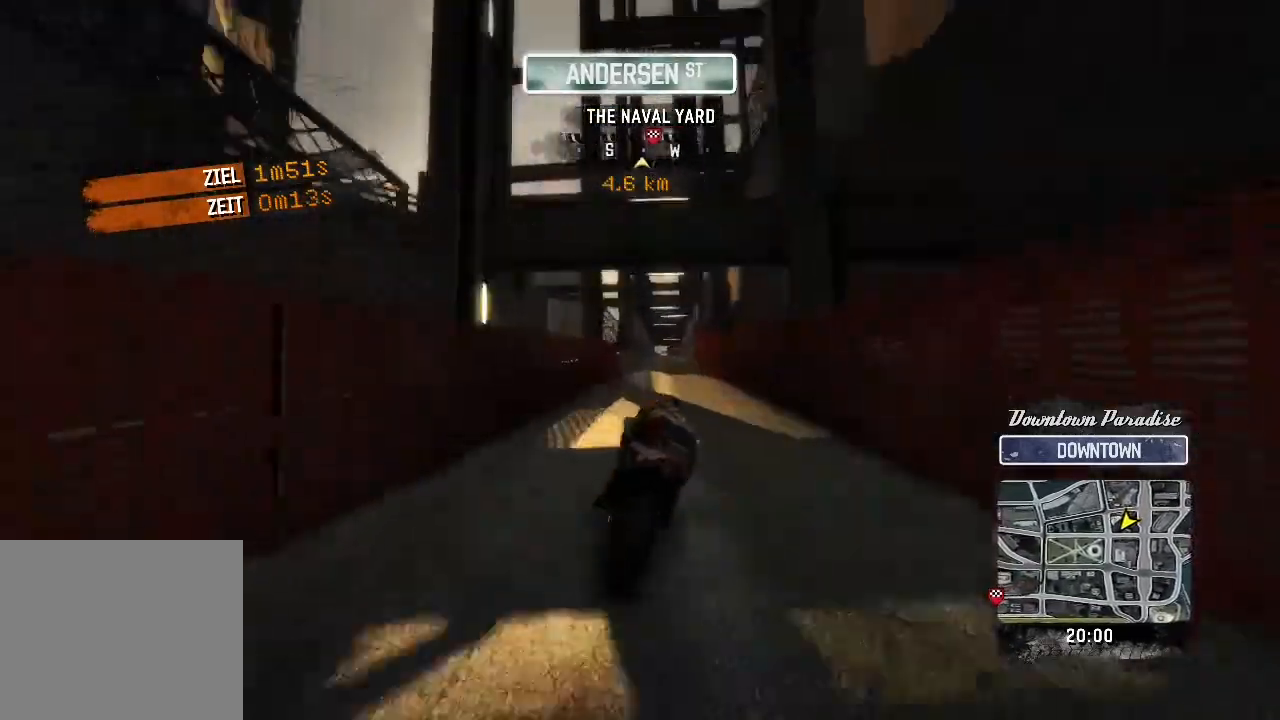
{"buttons": [], "left_stick": "up"}
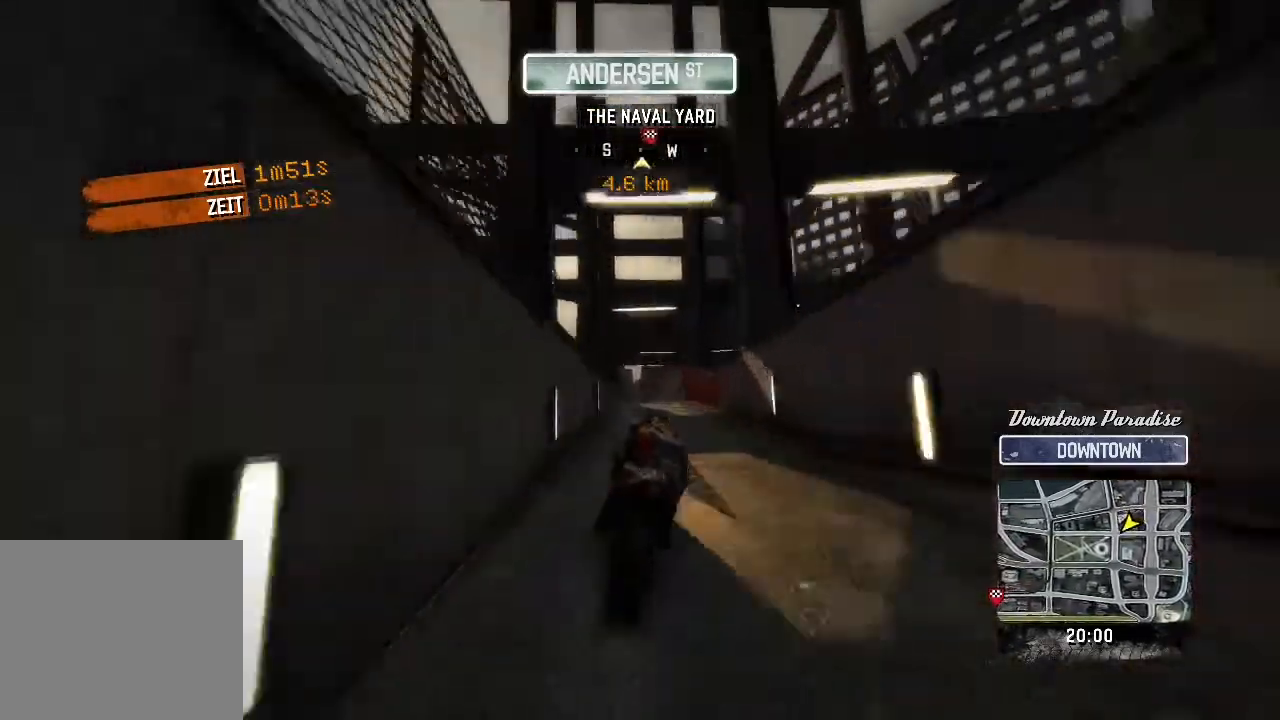
{"buttons": [], "left_stick": "up"}
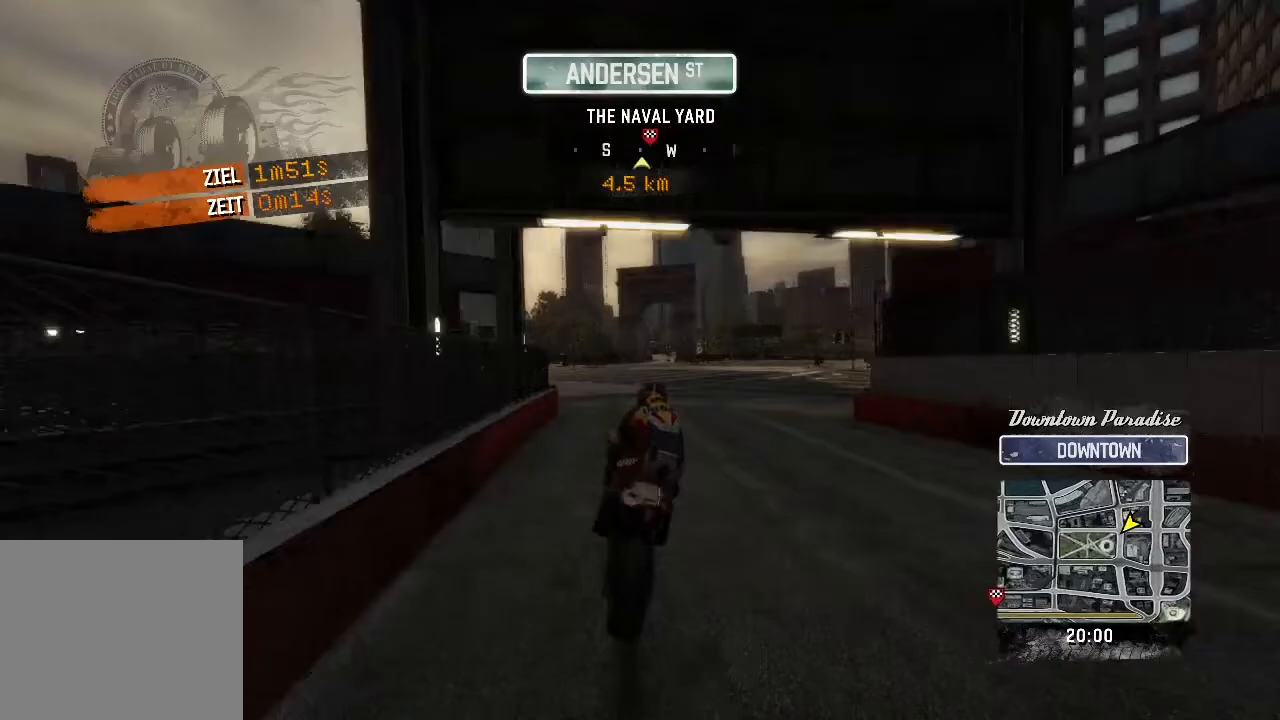
{"buttons": [], "left_stick": "up-right", "events": [[433, "left_stick", "up-right"]]}
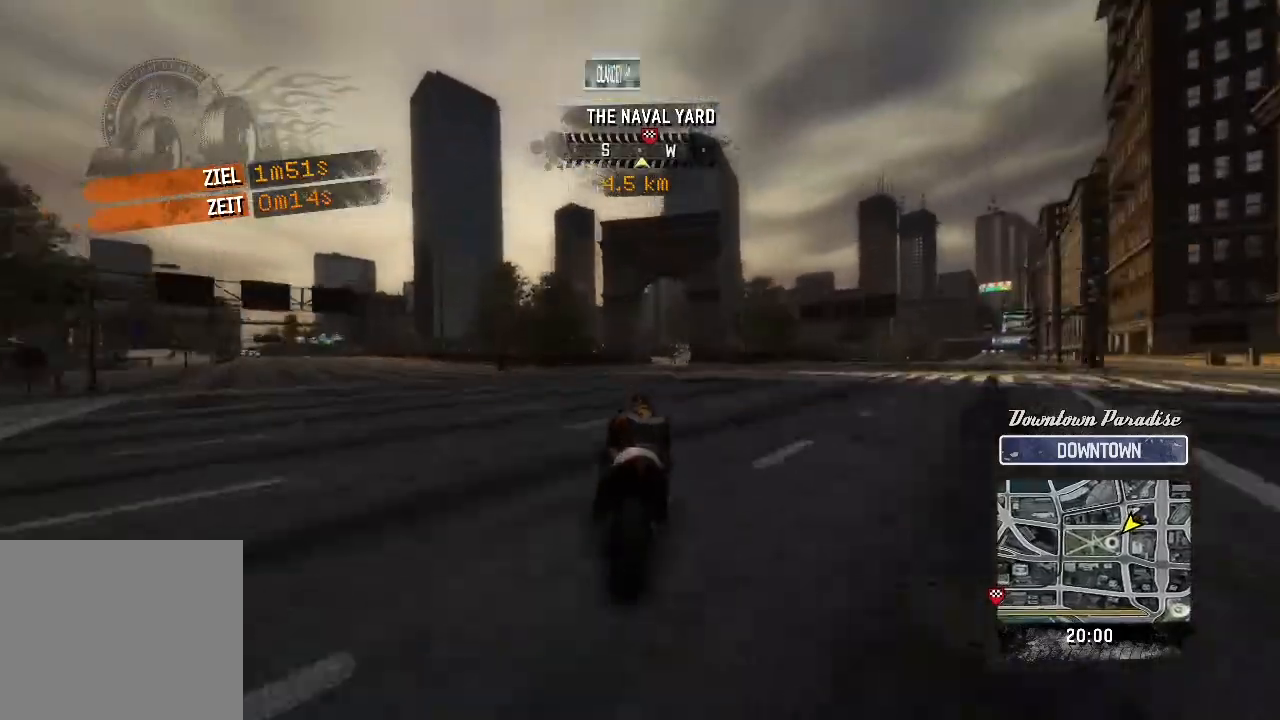
{"buttons": [], "left_stick": "up-right"}
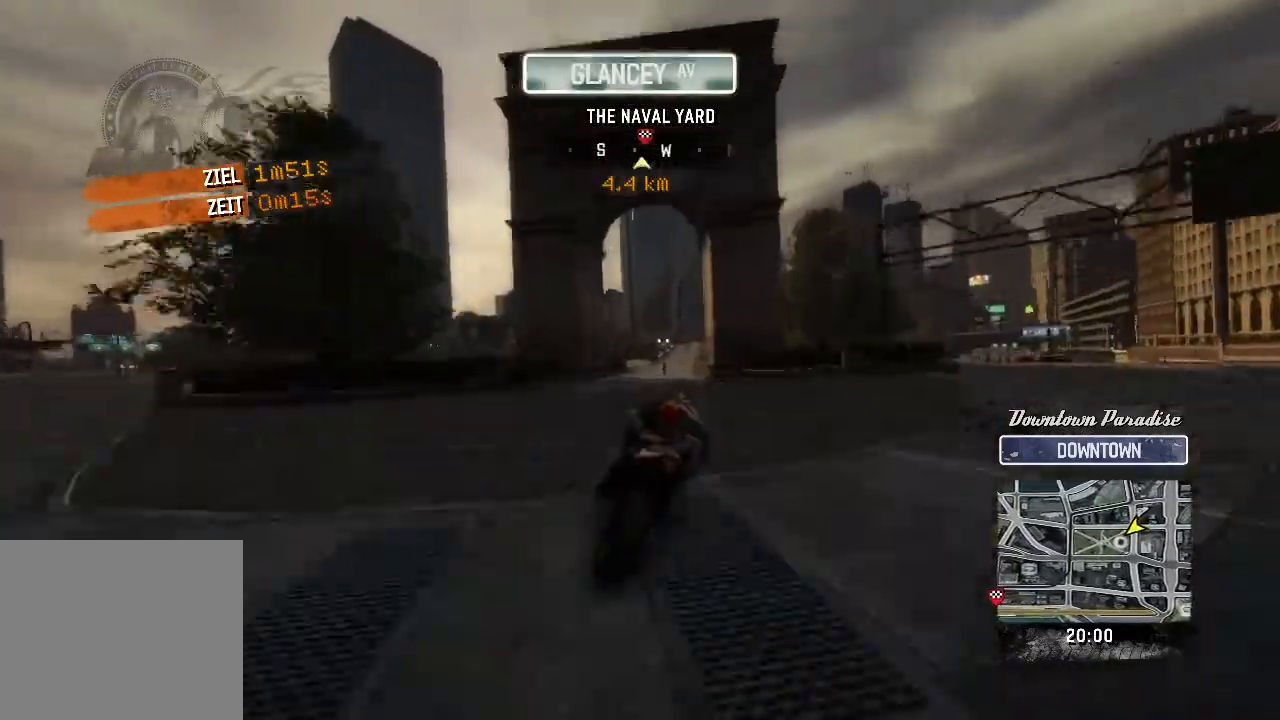
{"buttons": ["L2"], "left_stick": "up-right"}
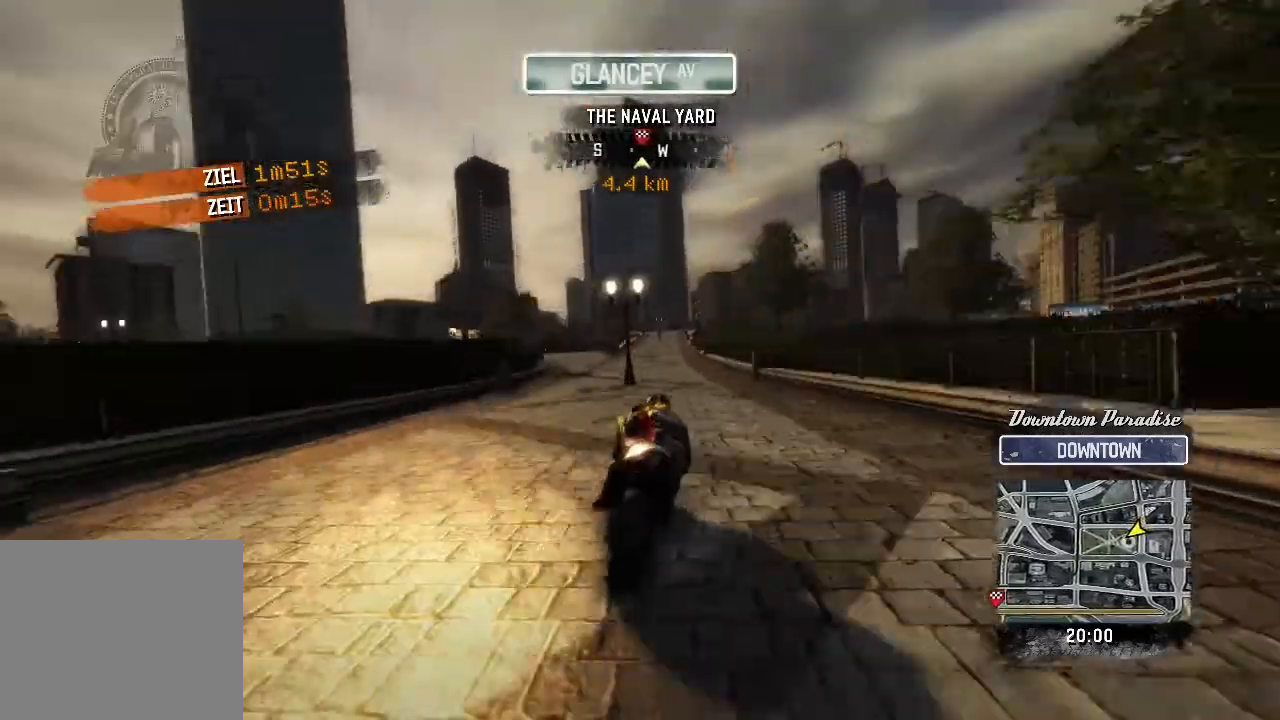
{"buttons": ["L2"], "left_stick": "up"}
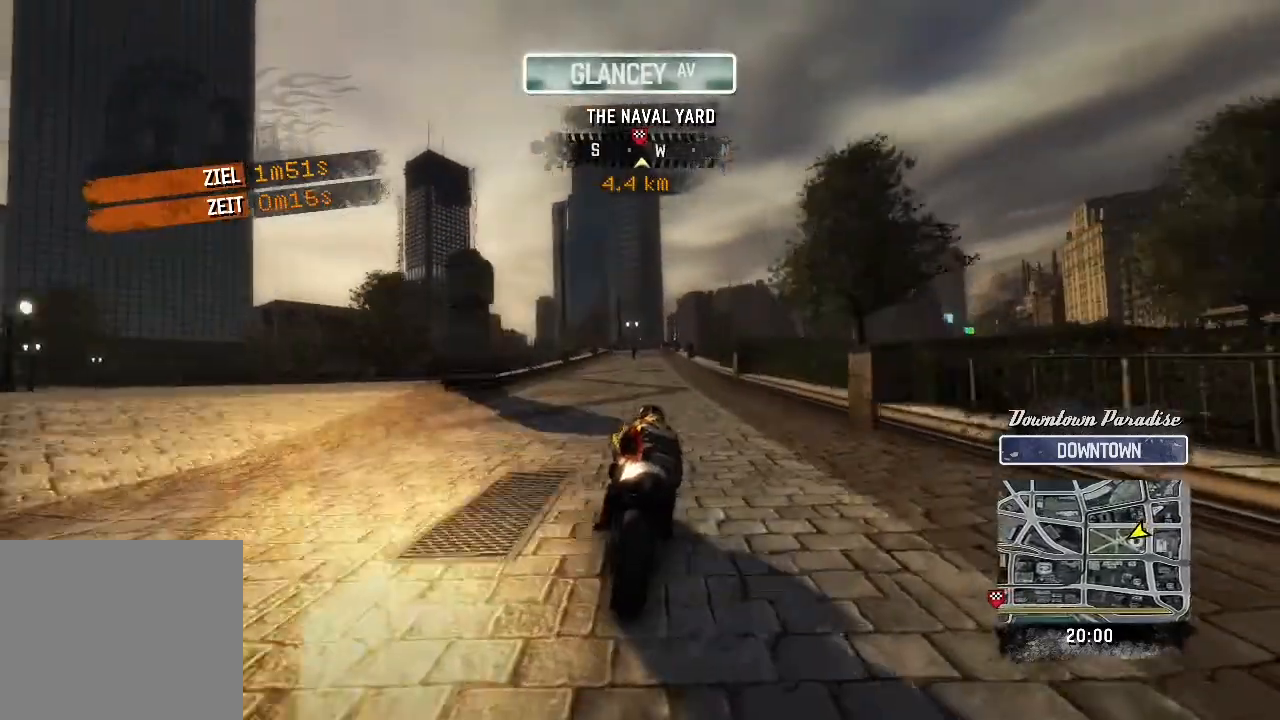
{"buttons": ["L2"], "left_stick": "up"}
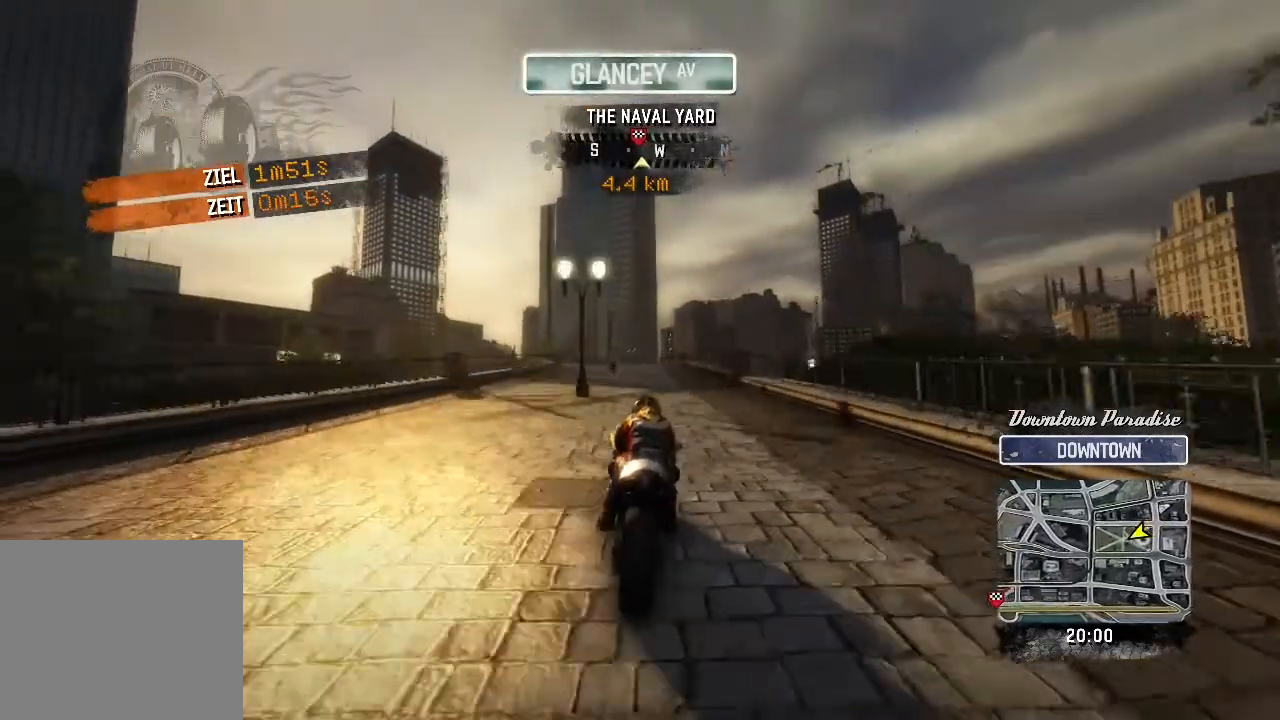
{"buttons": [], "left_stick": "up"}
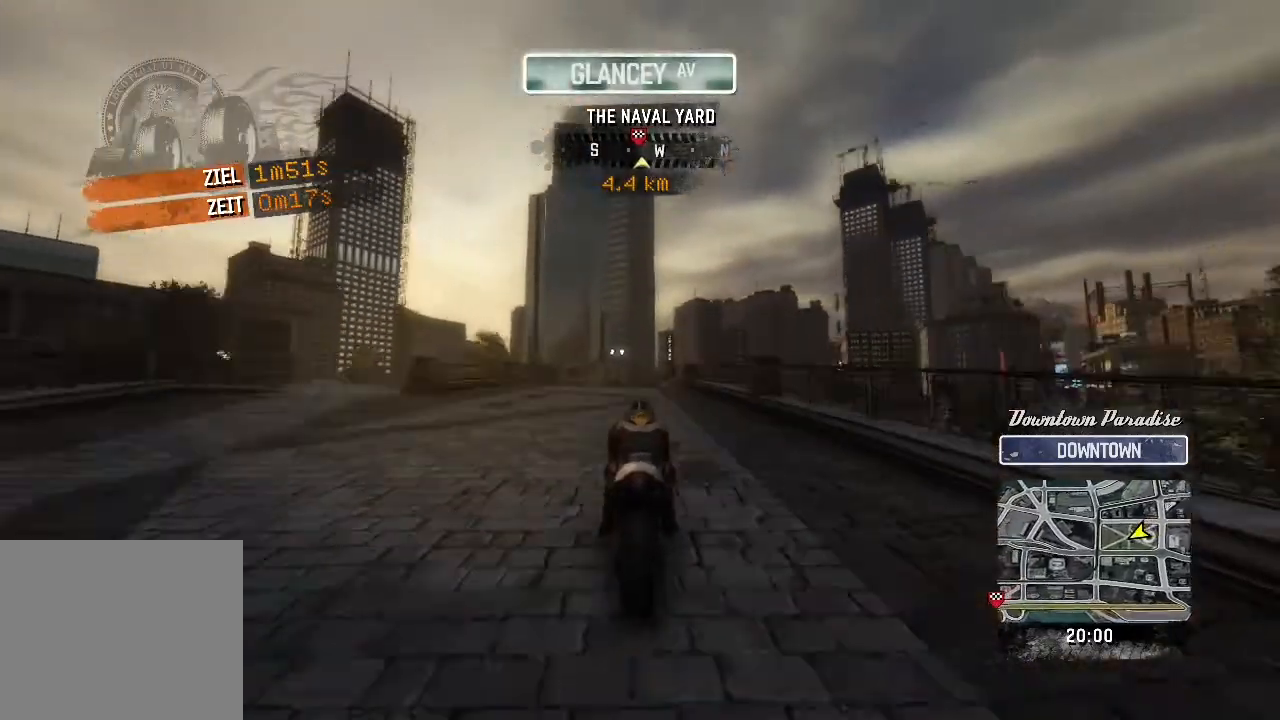
{"buttons": [], "left_stick": "up"}
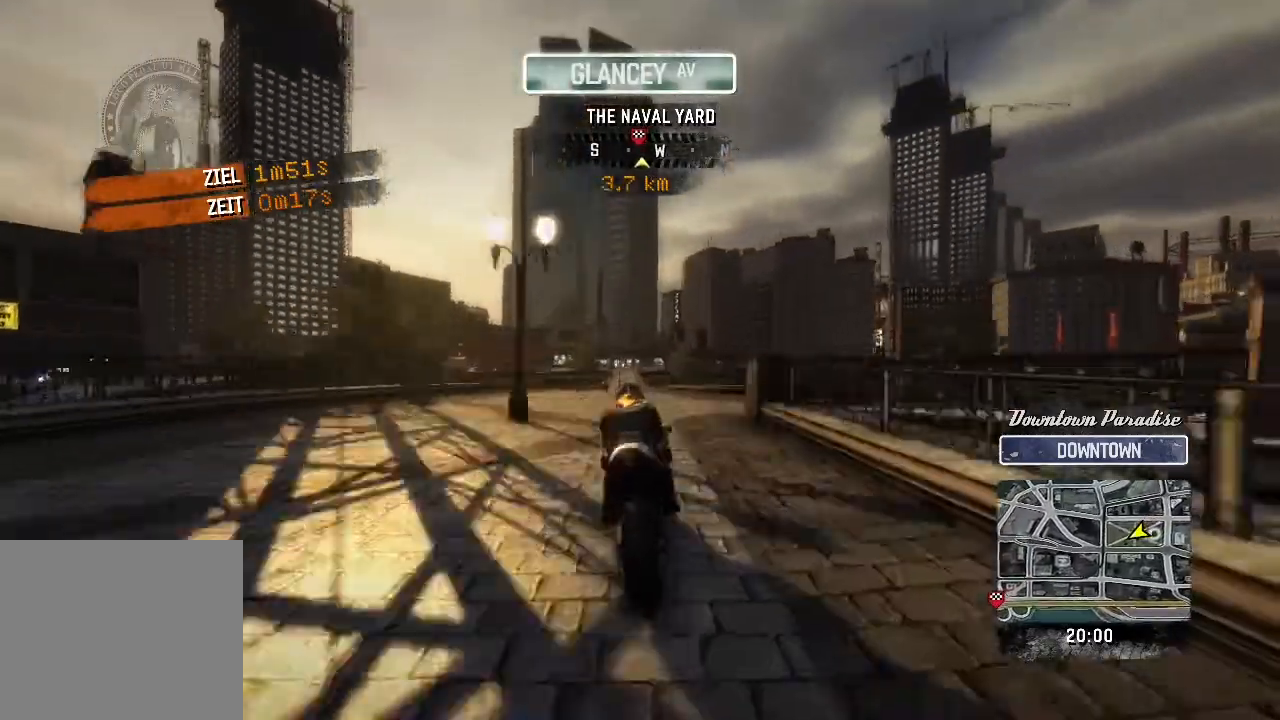
{"buttons": ["L2"], "left_stick": "up"}
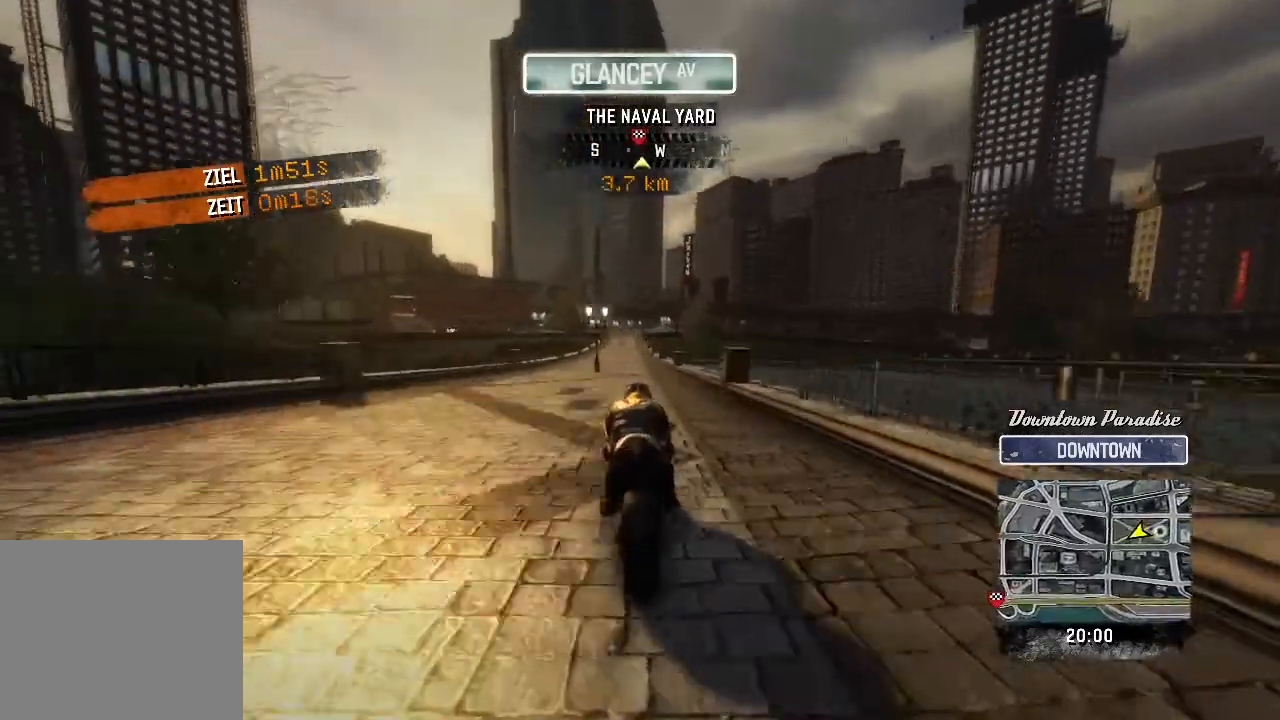
{"buttons": ["L2"], "left_stick": "up"}